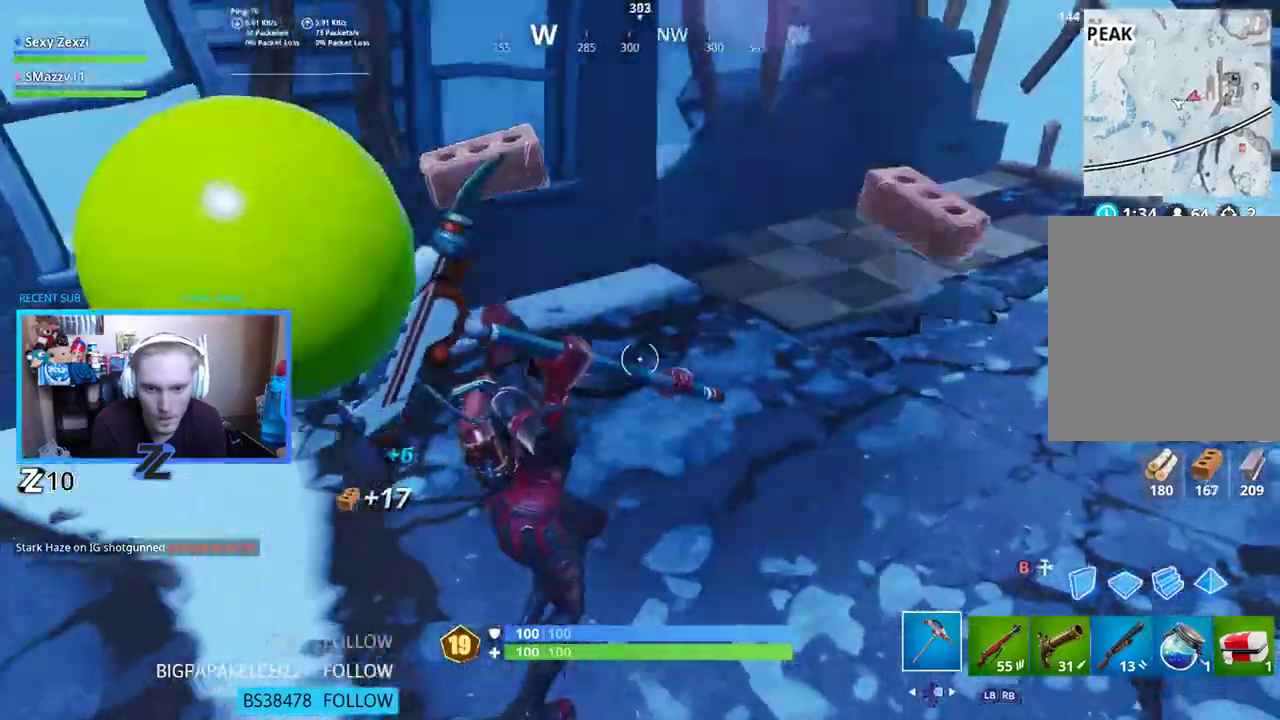
Gameplay with a controller (Xbox layout); each line is a JSON object with the inputs held at the frame after it. "events" lists button and stick changes between this image and that frame as [ms after this image, input, new state], when the widget could be followed in between.
{"buttons": ["R2"], "left_stick": "left", "right_stick": "center", "events": [[67, "L3", "down"], [184, "left_stick", "up"], [184, "right_stick", "center"], [217, "L3", "up"], [301, "R2", "down"], [351, "left_stick", "up-left"], [468, "left_stick", "left"]]}
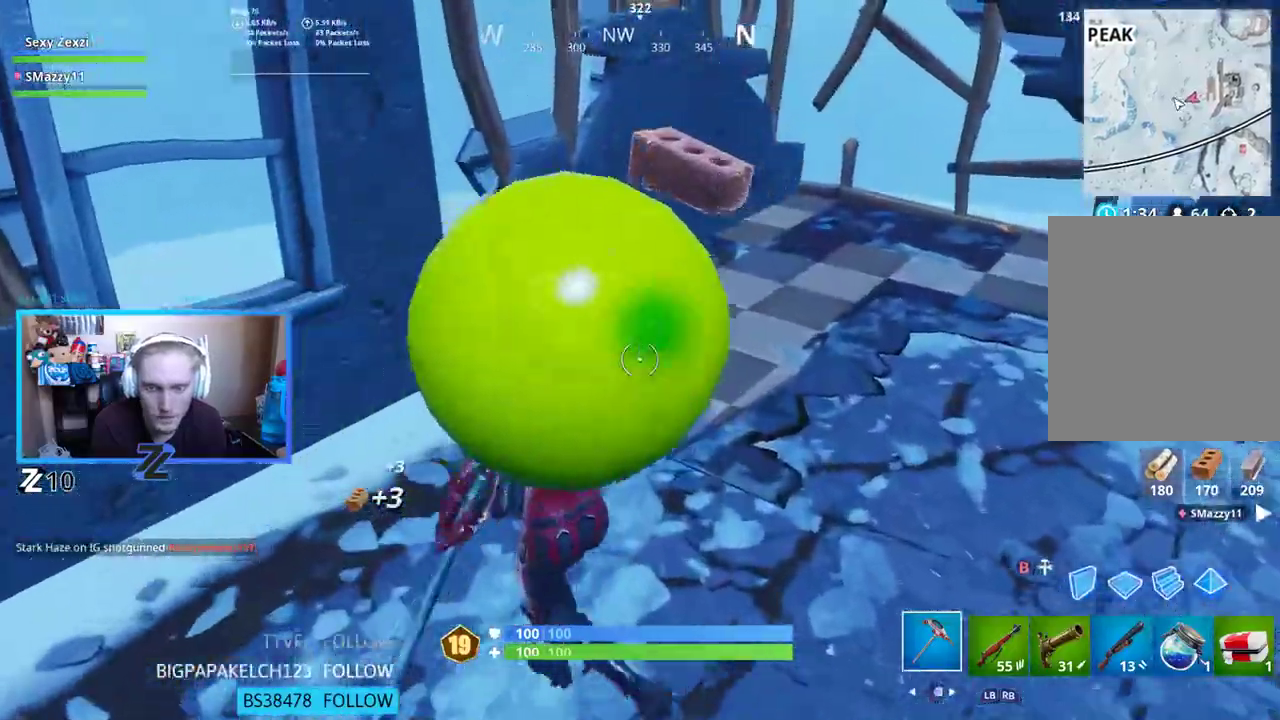
{"buttons": ["R2"], "left_stick": "up-left", "right_stick": "up", "events": [[33, "left_stick", "down-left"], [184, "left_stick", "down-right"], [234, "right_stick", "right"], [401, "left_stick", "up-right"], [435, "right_stick", "up"], [485, "left_stick", "up-left"]]}
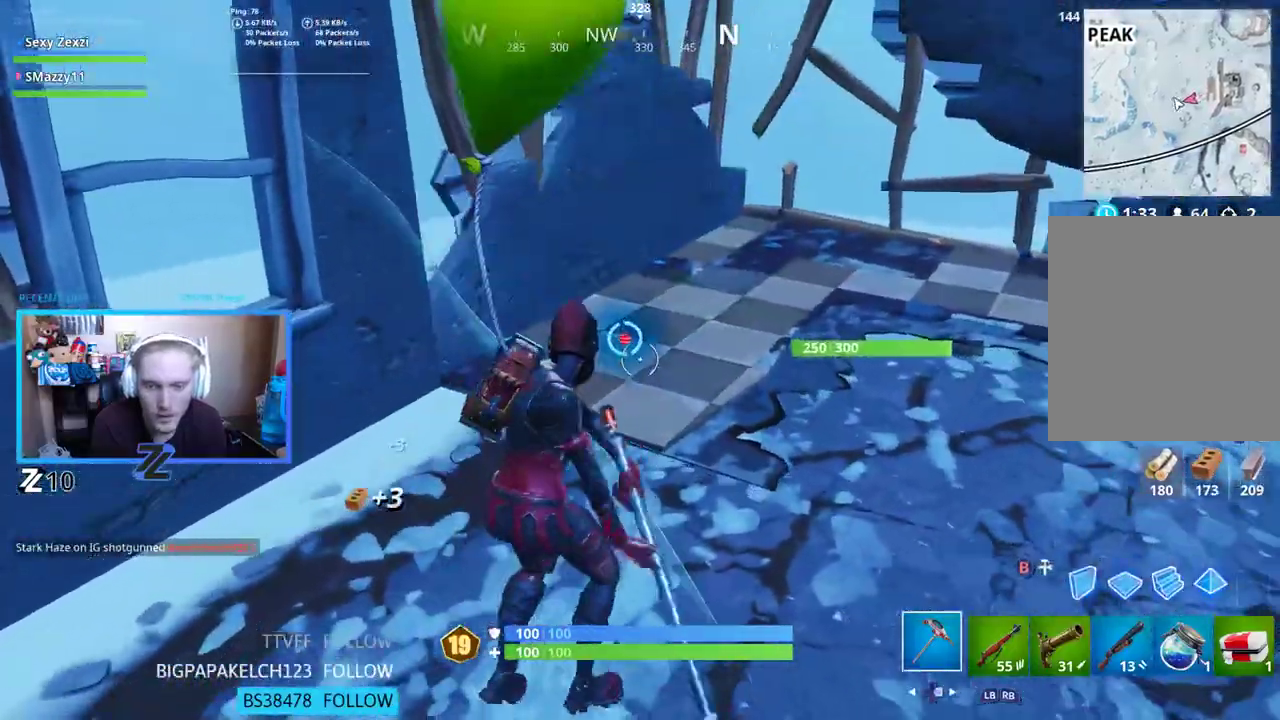
{"buttons": ["R2"], "left_stick": "up", "right_stick": "up-right", "events": [[33, "right_stick", "center"], [184, "left_stick", "down-left"], [251, "left_stick", "down"], [451, "right_stick", "up-right"], [468, "left_stick", "up"]]}
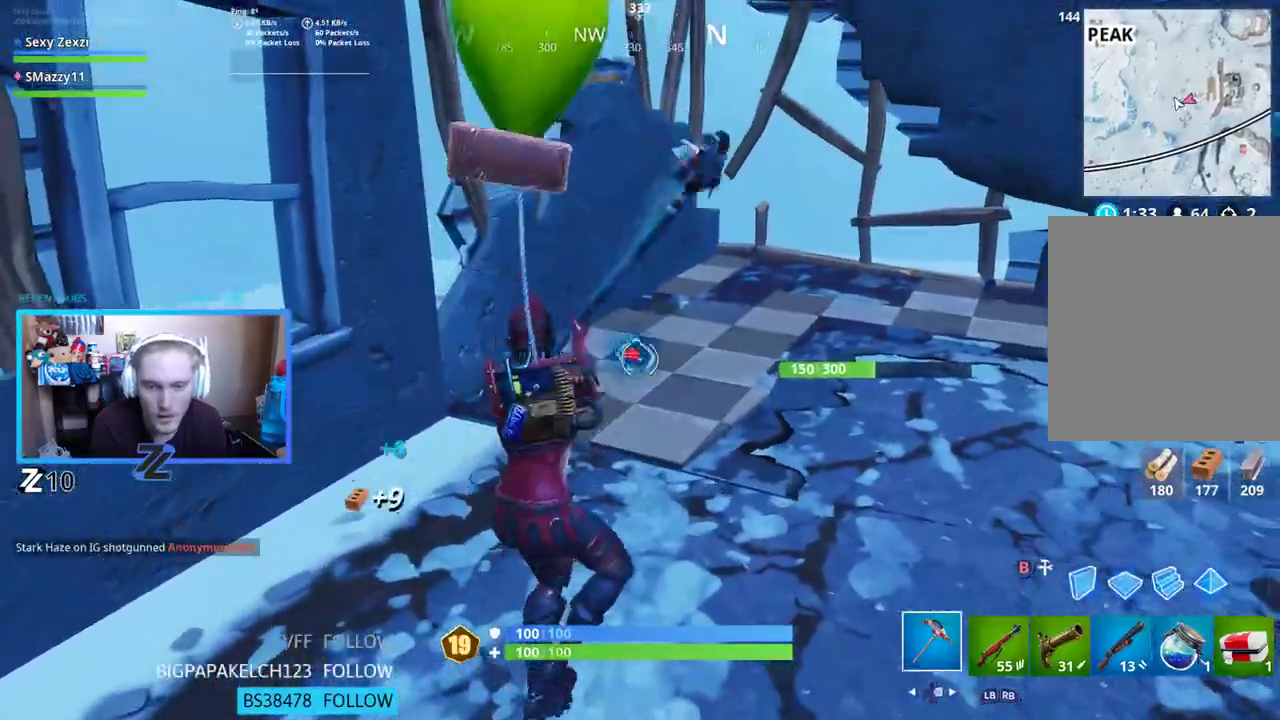
{"buttons": ["R2"], "left_stick": "right", "right_stick": "center", "events": [[33, "left_stick", "up-left"], [33, "right_stick", "center"], [351, "left_stick", "right"], [351, "right_stick", "down"], [451, "right_stick", "center"]]}
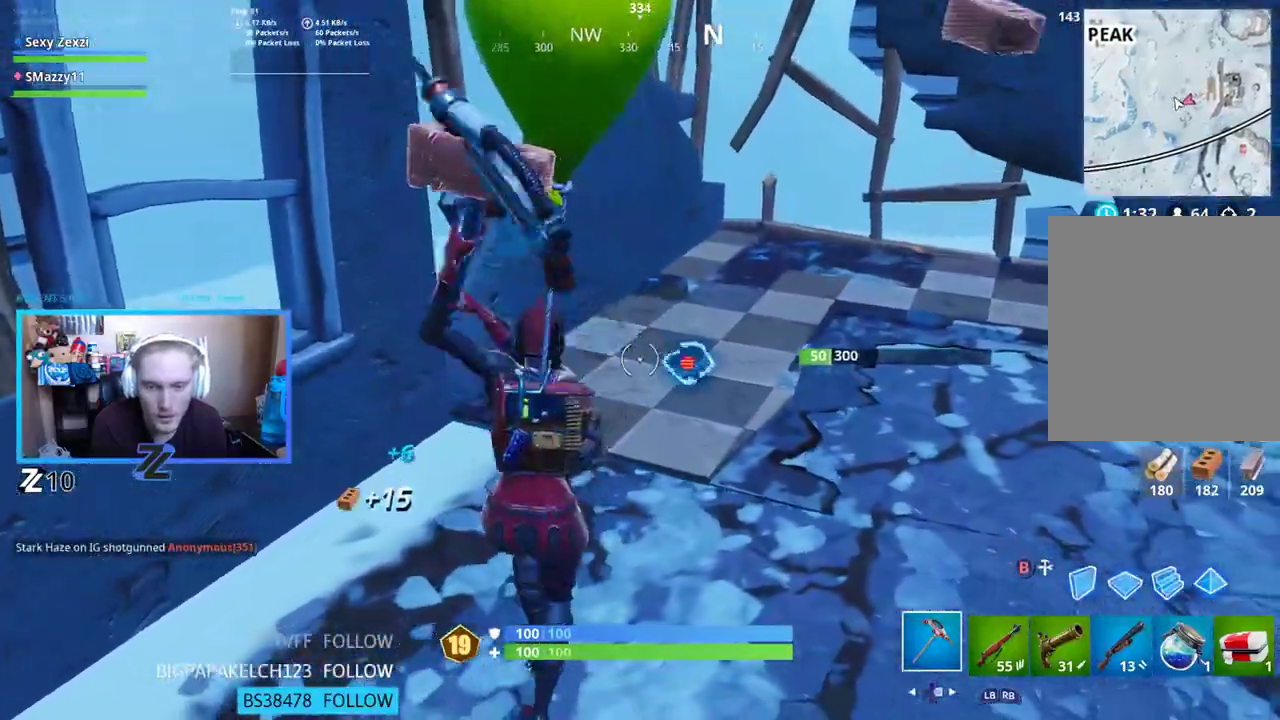
{"buttons": ["L3"], "left_stick": "up", "right_stick": "center", "events": [[167, "left_stick", "up-right"], [234, "R2", "up"], [251, "right_stick", "right"], [368, "left_stick", "up"], [435, "L3", "down"], [435, "right_stick", "center"]]}
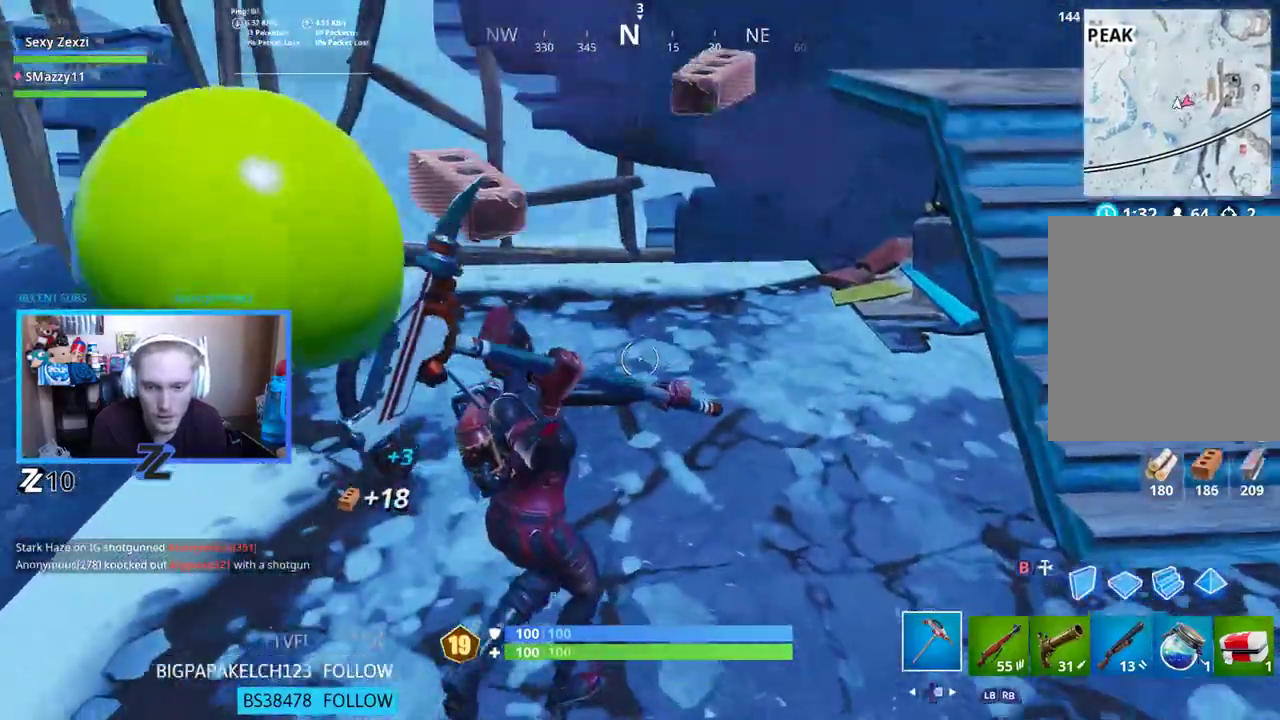
{"buttons": [], "left_stick": "up", "right_stick": "up-right", "events": [[100, "L3", "up"], [100, "right_stick", "right"], [284, "right_stick", "center"], [451, "right_stick", "up-right"]]}
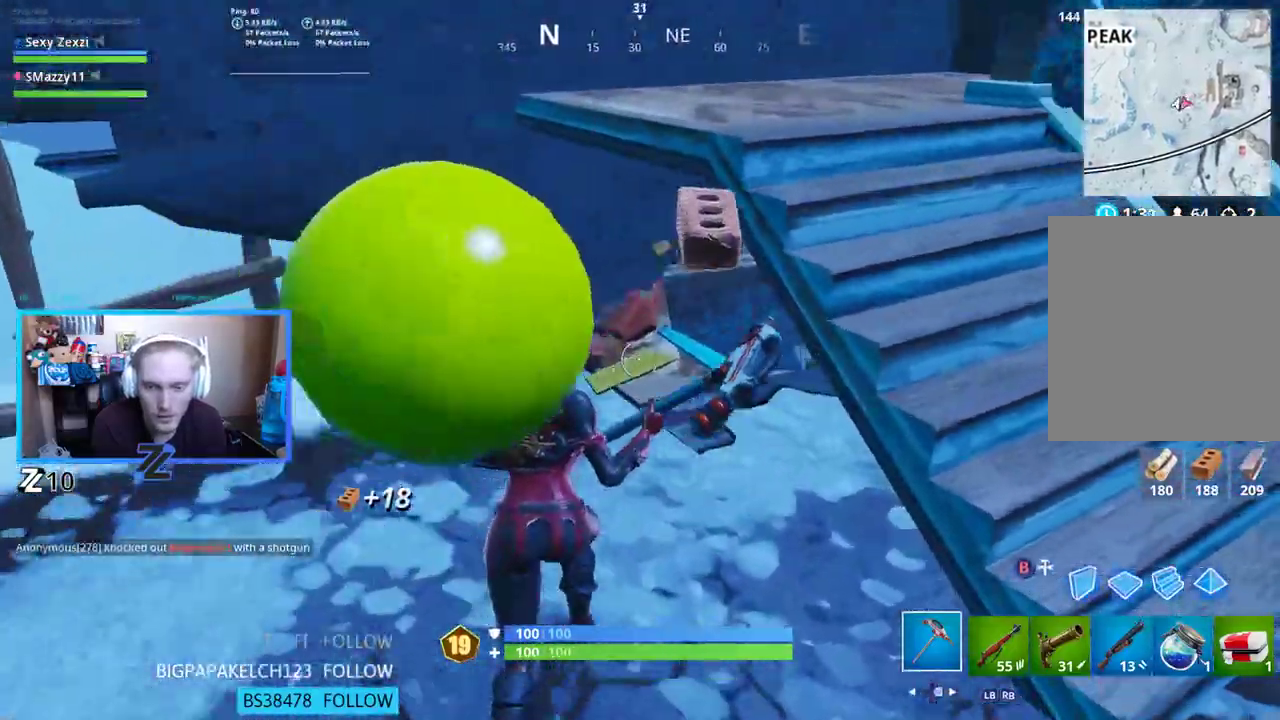
{"buttons": ["R2"], "left_stick": "down-right", "right_stick": "up-right", "events": [[50, "R2", "down"], [67, "right_stick", "center"], [83, "left_stick", "up-left"], [251, "left_stick", "down-left"], [251, "right_stick", "right"], [334, "left_stick", "down"], [368, "right_stick", "up-right"], [435, "left_stick", "down-right"]]}
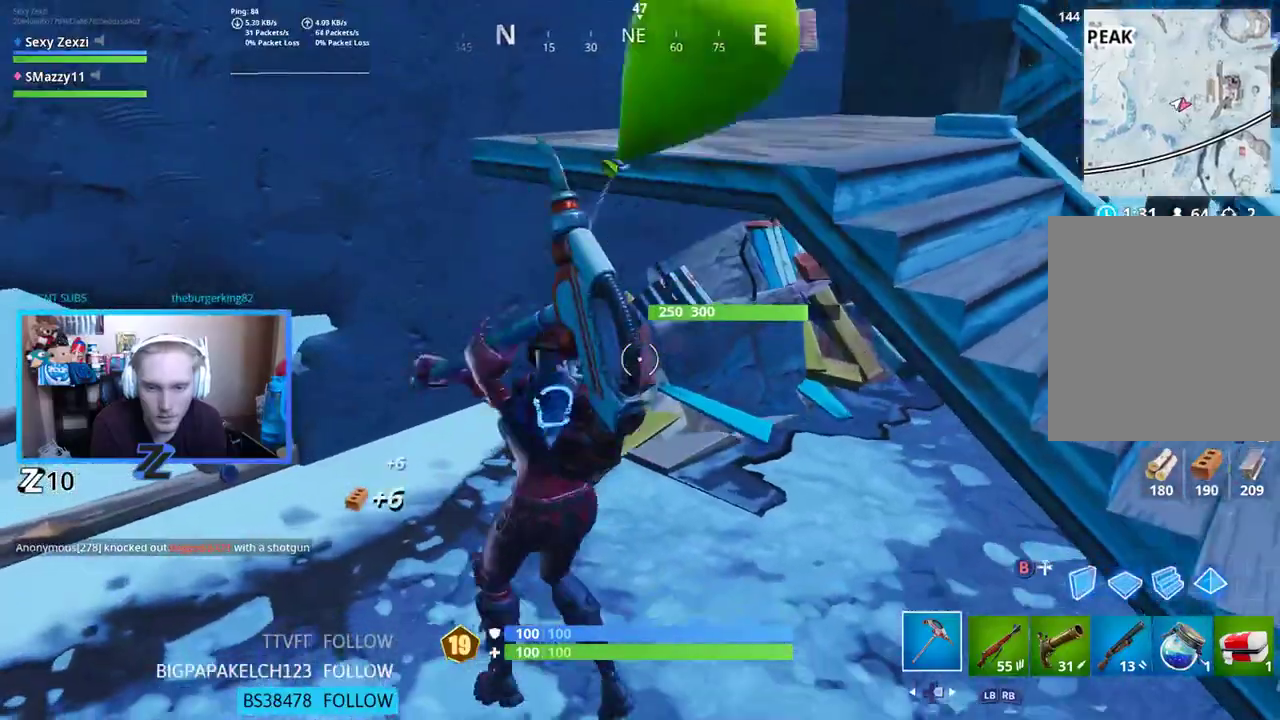
{"buttons": [], "left_stick": "center", "right_stick": "right", "events": [[83, "left_stick", "up-right"], [167, "left_stick", "up-left"], [200, "right_stick", "center"], [334, "left_stick", "down-right"], [334, "right_stick", "right"], [401, "R2", "up"], [501, "left_stick", "center"]]}
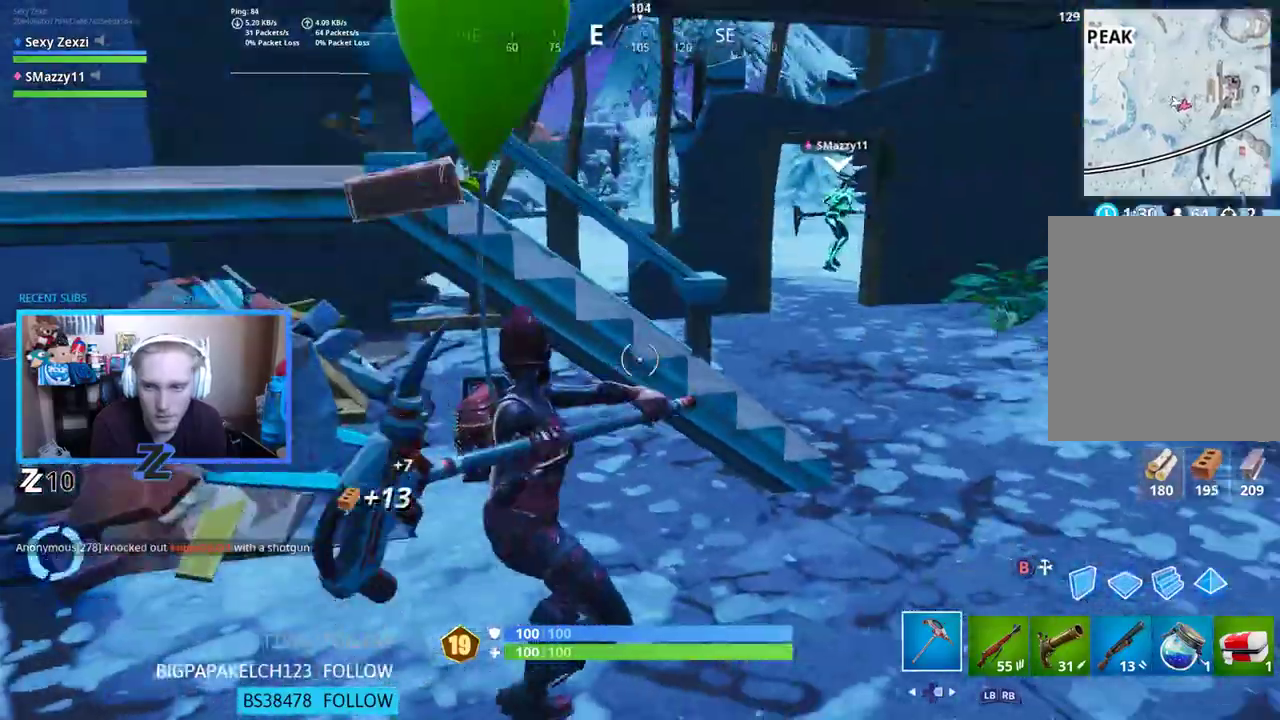
{"buttons": [], "left_stick": "center", "right_stick": "center", "events": [[51, "right_stick", "center"], [101, "DPAD_UP", "down"], [201, "DPAD_UP", "up"], [285, "DPAD_LEFT", "down"], [385, "DPAD_LEFT", "up"], [402, "Y", "down"], [469, "Y", "up"]]}
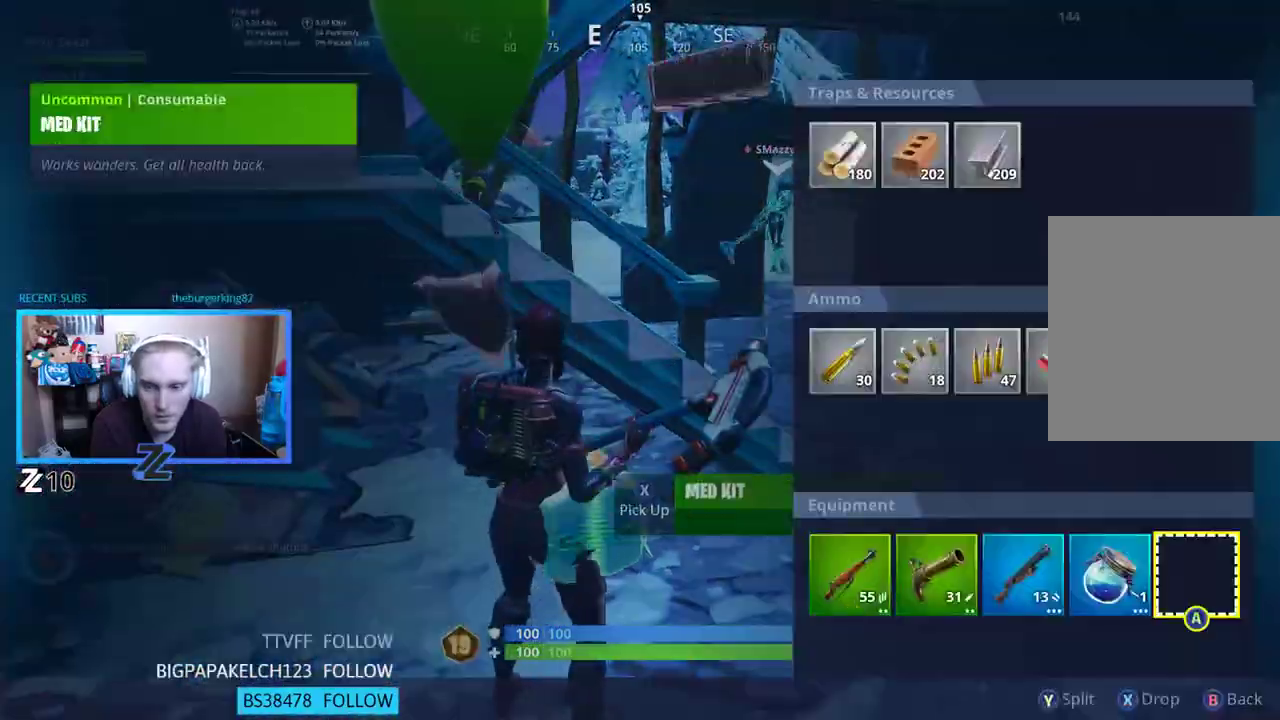
{"buttons": ["B"], "left_stick": "center", "right_stick": "center", "events": [[201, "DPAD_LEFT", "down"], [302, "DPAD_LEFT", "up"], [302, "Y", "down"], [385, "Y", "up"], [486, "B", "down"]]}
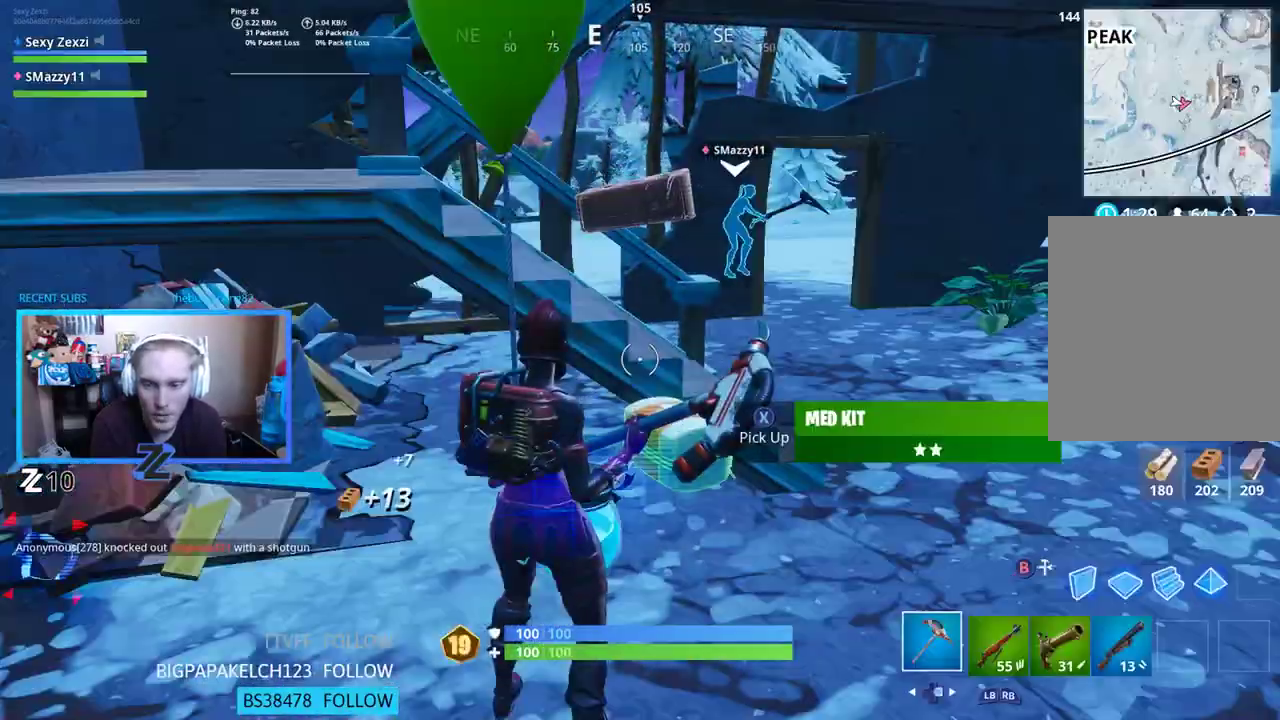
{"buttons": [], "left_stick": "up-left", "right_stick": "center", "events": [[34, "right_stick", "right"], [50, "B", "up"], [84, "left_stick", "down-right"], [101, "right_stick", "down-right"], [184, "X", "down"], [251, "left_stick", "down-left"], [285, "X", "up"], [301, "right_stick", "left"], [402, "left_stick", "up-left"], [419, "right_stick", "center"]]}
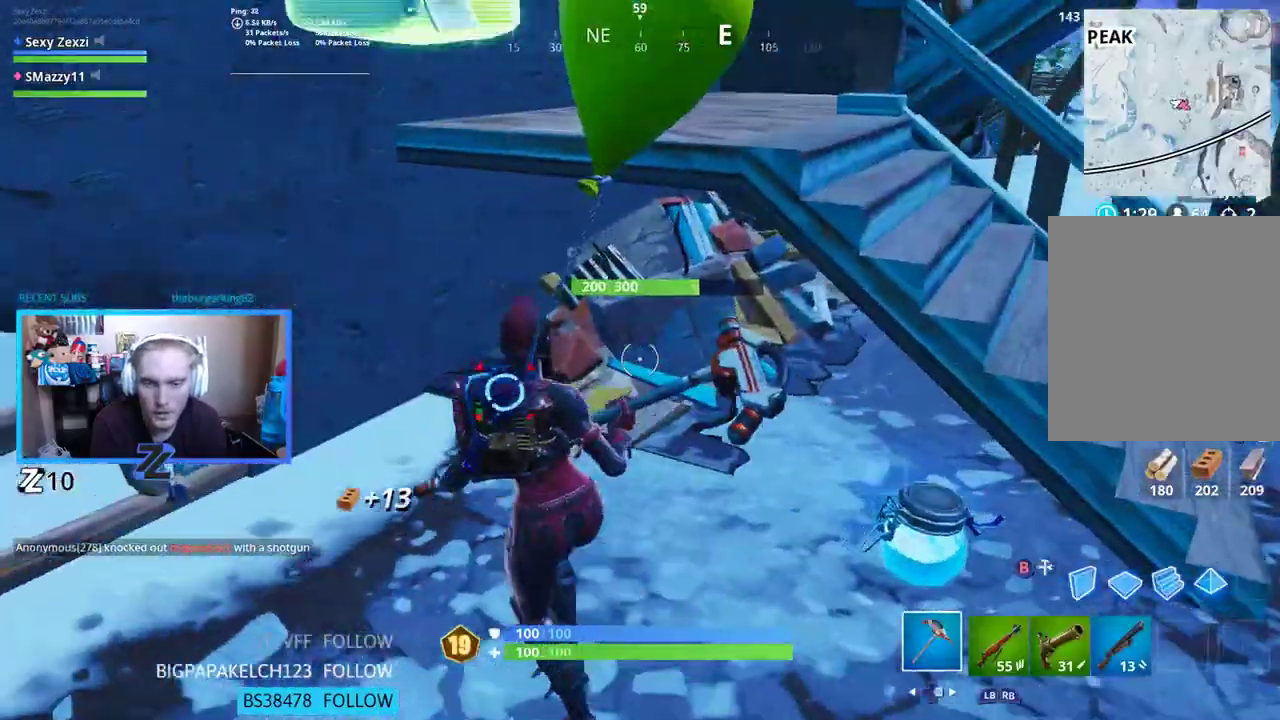
{"buttons": ["R2"], "left_stick": "right", "right_stick": "center", "events": [[34, "R2", "down"], [201, "left_stick", "down-left"], [201, "right_stick", "down-left"], [335, "right_stick", "center"], [435, "left_stick", "down-right"], [485, "left_stick", "right"]]}
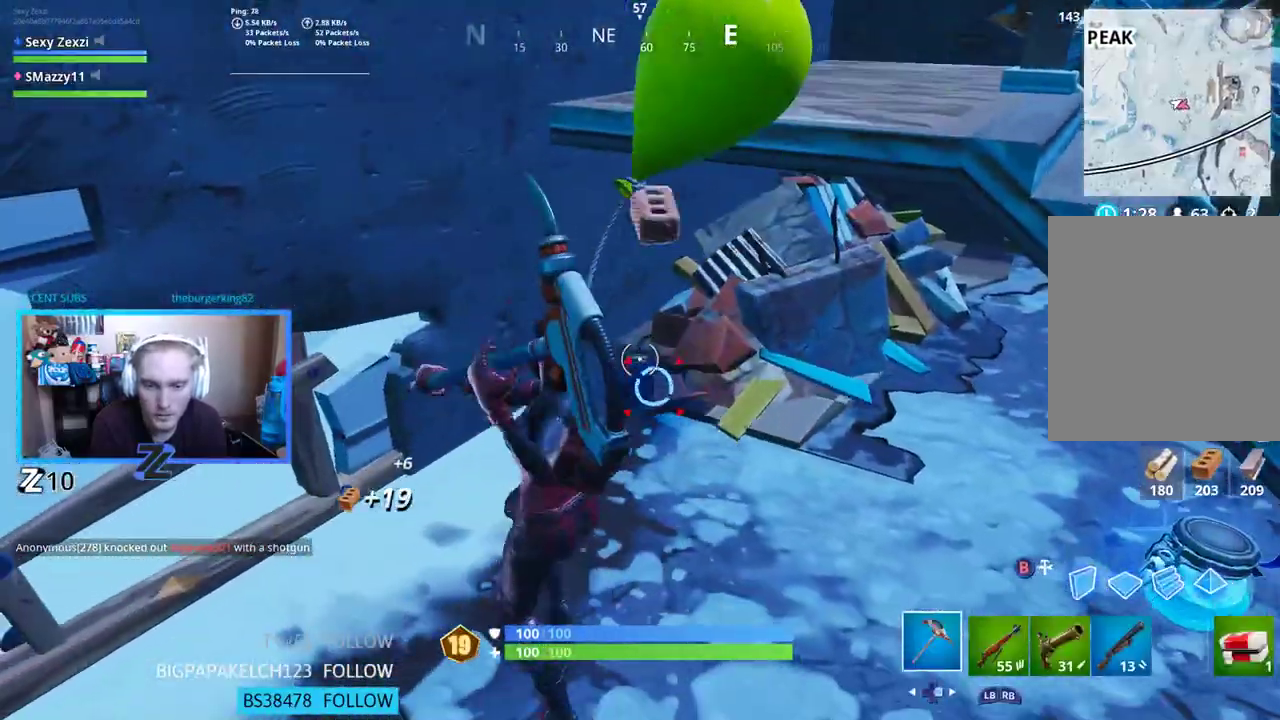
{"buttons": ["R2"], "left_stick": "down-left", "right_stick": "center", "events": [[17, "left_stick", "up-right"], [201, "left_stick", "right"], [218, "right_stick", "down"], [335, "right_stick", "center"], [418, "left_stick", "down"], [469, "left_stick", "down-left"]]}
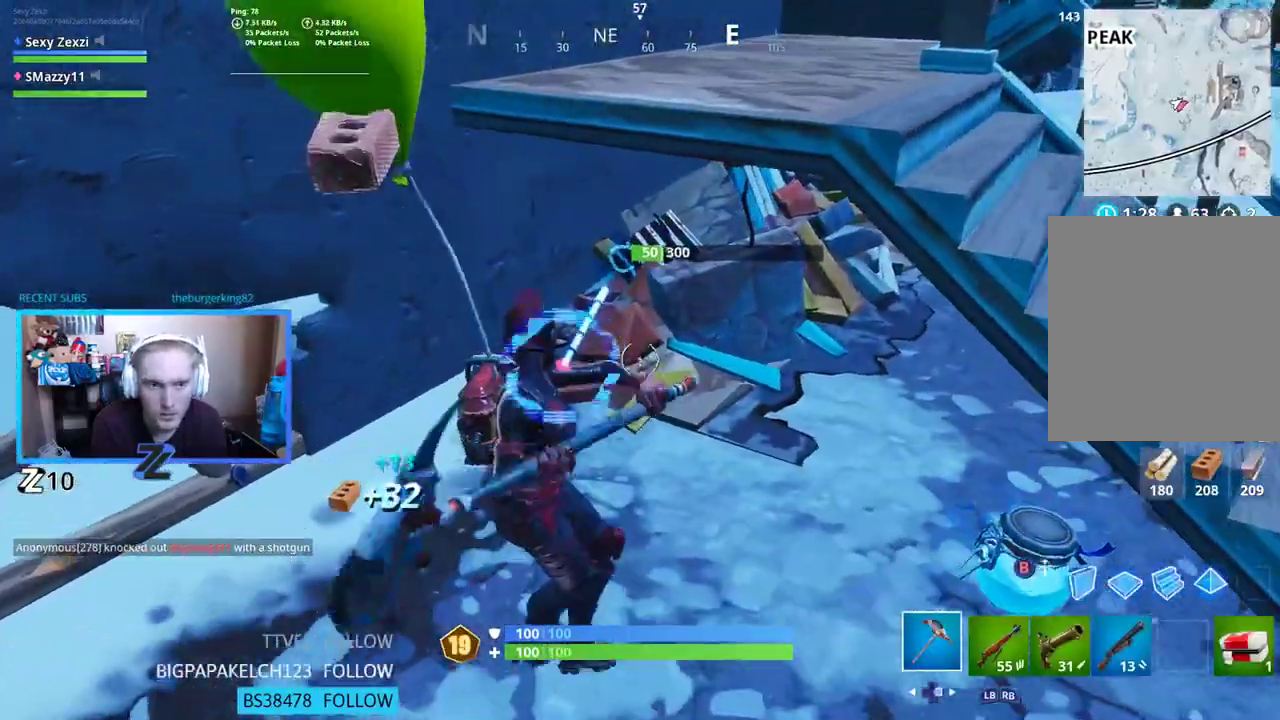
{"buttons": ["R2"], "left_stick": "up", "right_stick": "center", "events": [[134, "left_stick", "up-left"], [134, "right_stick", "up-right"], [385, "left_stick", "up"], [486, "right_stick", "center"]]}
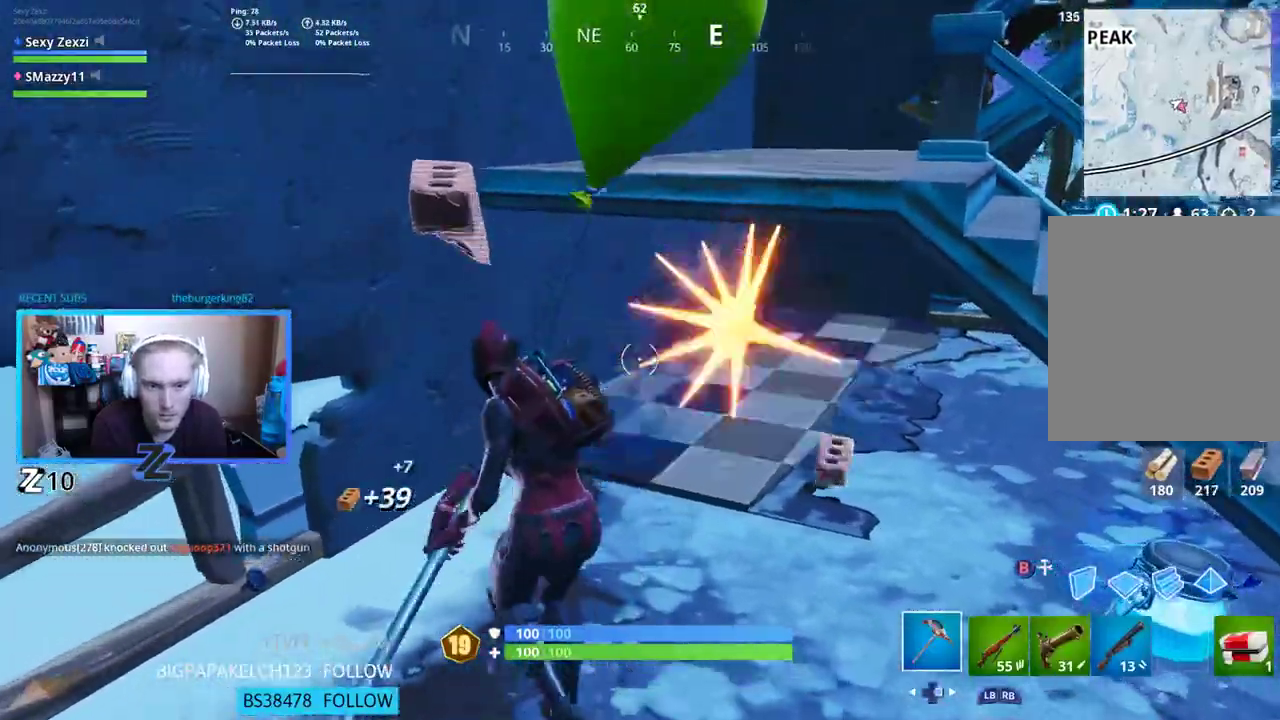
{"buttons": ["R2"], "left_stick": "left", "right_stick": "center", "events": [[50, "left_stick", "right"], [151, "right_stick", "down"], [251, "left_stick", "down"], [301, "left_stick", "down-left"], [352, "right_stick", "center"], [435, "left_stick", "left"]]}
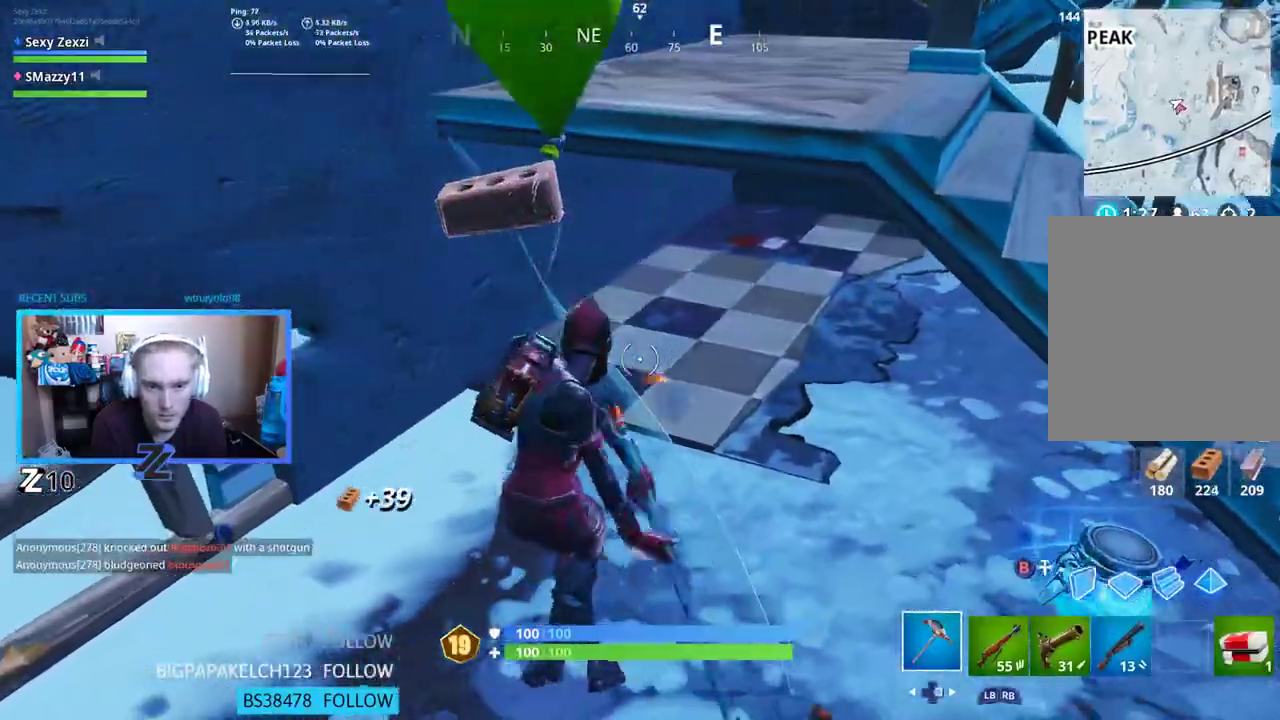
{"buttons": ["R2"], "left_stick": "down-right", "right_stick": "down-right", "events": [[17, "left_stick", "up-left"], [184, "left_stick", "up-right"], [268, "left_stick", "right"], [368, "right_stick", "down-right"], [402, "left_stick", "down-right"]]}
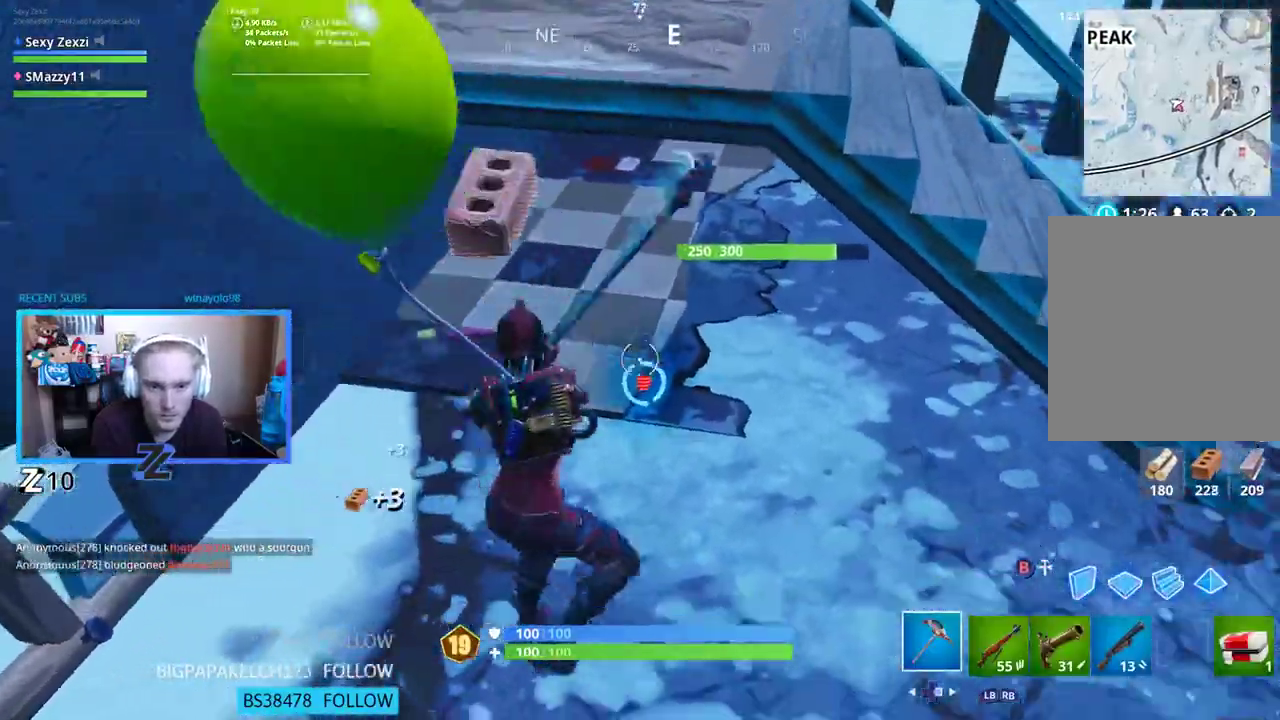
{"buttons": ["R2"], "left_stick": "right", "right_stick": "center", "events": [[34, "left_stick", "down-left"], [50, "right_stick", "center"], [201, "left_stick", "up-left"], [335, "left_stick", "up-right"], [469, "left_stick", "right"]]}
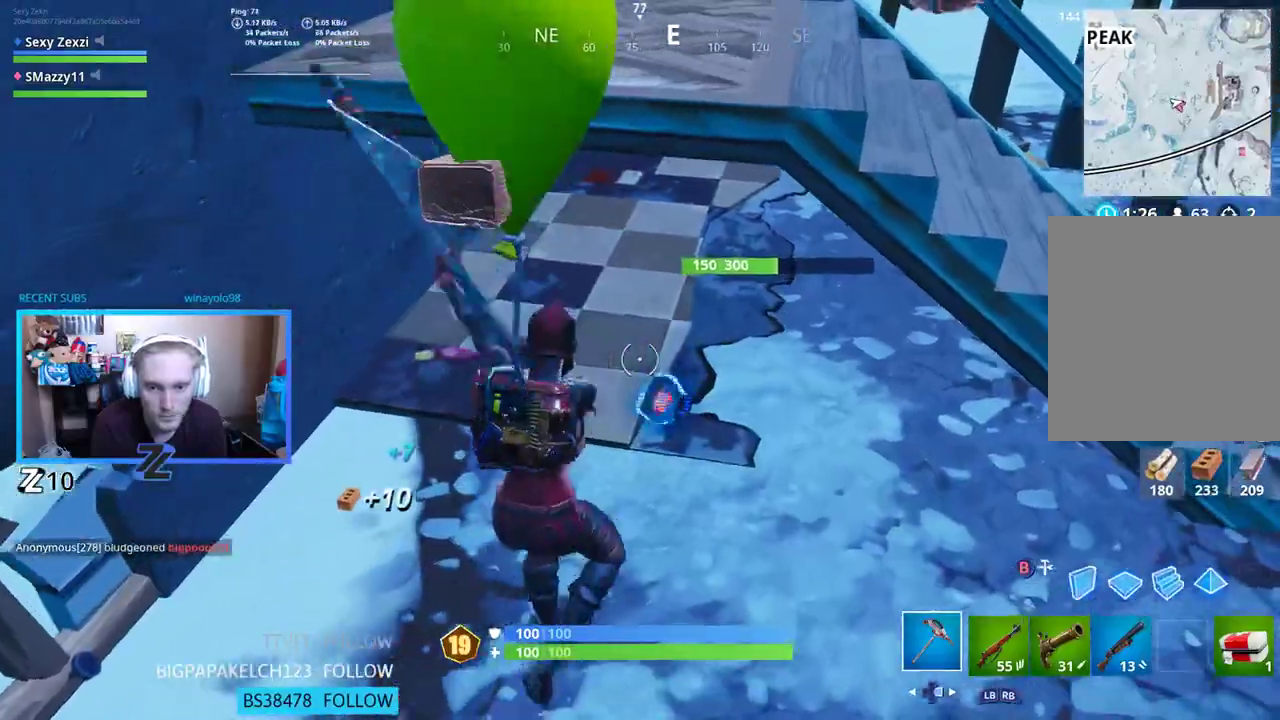
{"buttons": ["R2"], "left_stick": "right", "right_stick": "up", "events": [[34, "left_stick", "down-right"], [84, "right_stick", "down"], [167, "left_stick", "down-left"], [201, "right_stick", "center"], [268, "left_stick", "center"], [268, "right_stick", "up"], [335, "left_stick", "right"]]}
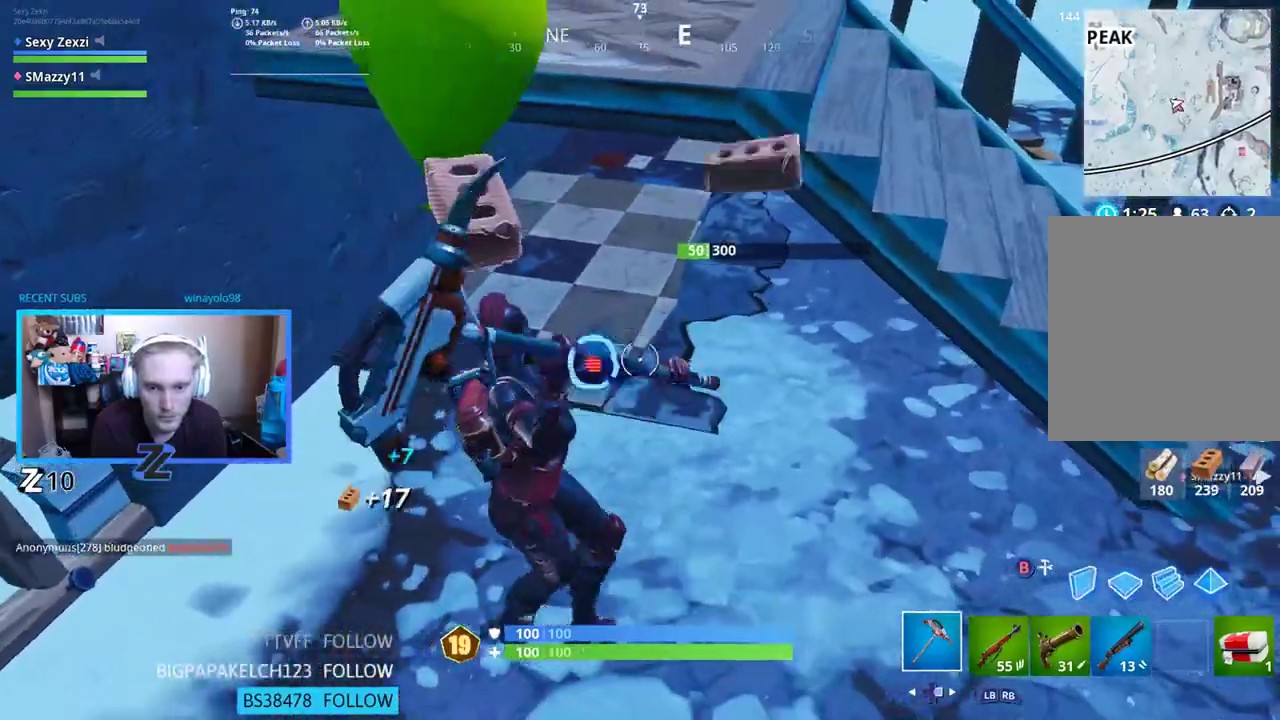
{"buttons": [], "left_stick": "up-right", "right_stick": "center", "events": [[17, "left_stick", "down-right"], [17, "right_stick", "up-left"], [268, "right_stick", "center"], [335, "R2", "up"], [335, "right_stick", "right"], [469, "left_stick", "up-right"], [469, "right_stick", "center"]]}
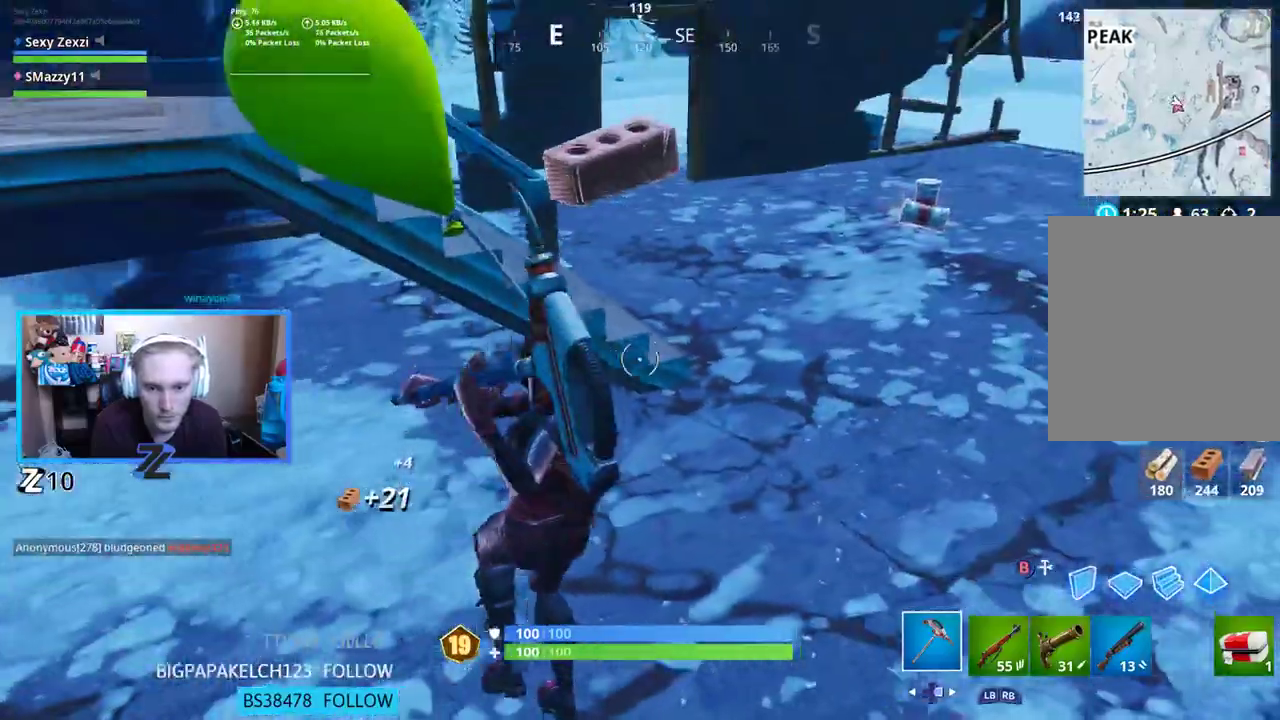
{"buttons": [], "left_stick": "up", "right_stick": "center", "events": [[151, "left_stick", "up"], [201, "right_stick", "up"], [268, "L3", "down"], [284, "right_stick", "up-right"], [418, "L3", "up"], [452, "right_stick", "center"]]}
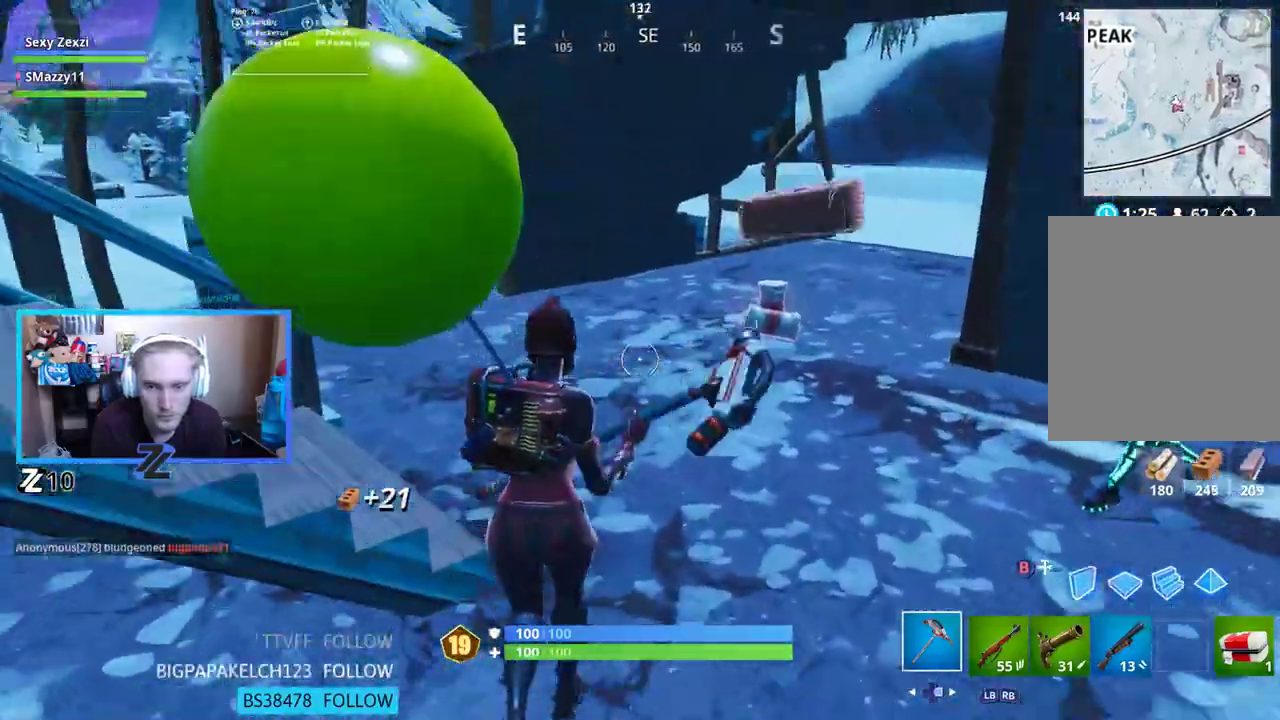
{"buttons": [], "left_stick": "up-left", "right_stick": "left", "events": [[201, "right_stick", "right"], [368, "X", "down"], [368, "right_stick", "center"], [435, "right_stick", "left"], [468, "X", "up"], [485, "left_stick", "up-left"]]}
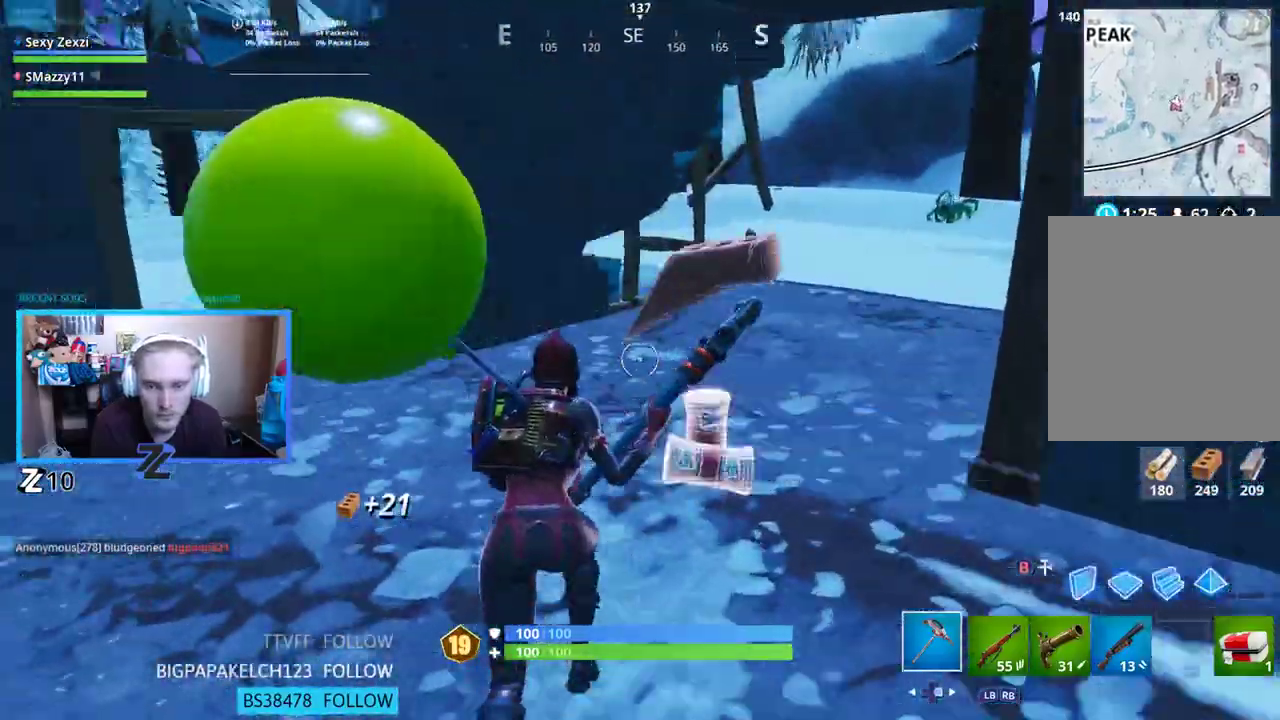
{"buttons": [], "left_stick": "left", "right_stick": "up-left", "events": [[117, "left_stick", "left"], [134, "right_stick", "center"], [368, "right_stick", "up-left"]]}
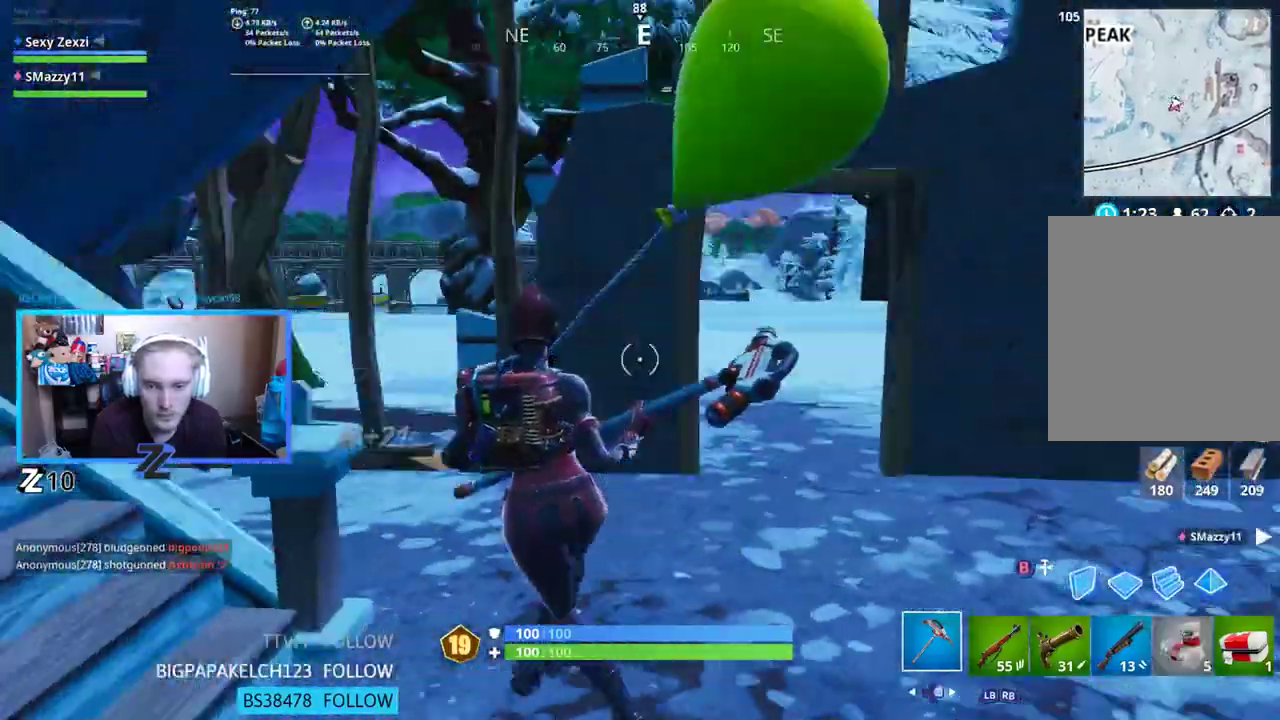
{"buttons": [], "left_stick": "up-left", "right_stick": "center", "events": [[100, "right_stick", "center"], [151, "left_stick", "up-left"], [251, "L3", "down"], [452, "L3", "up"]]}
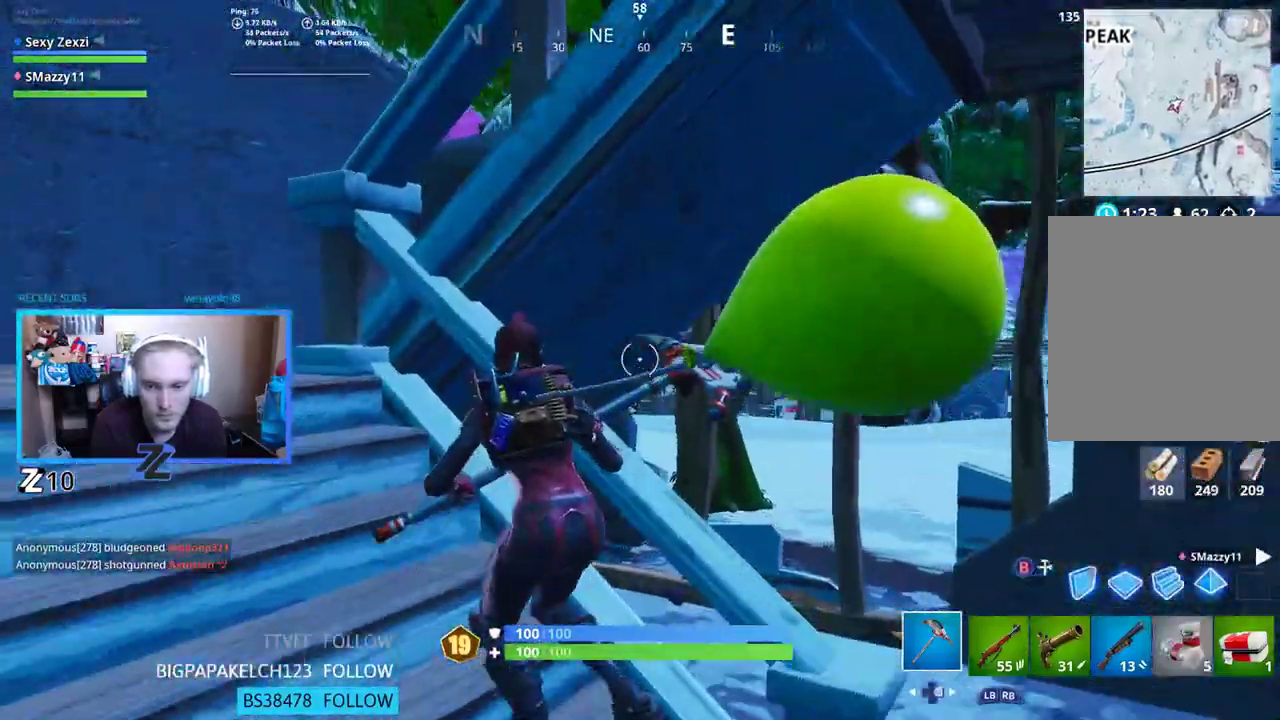
{"buttons": [], "left_stick": "center", "right_stick": "center", "events": [[184, "right_stick", "right"], [217, "left_stick", "center"], [301, "right_stick", "center"], [318, "DPAD_UP", "down"], [385, "DPAD_UP", "up"]]}
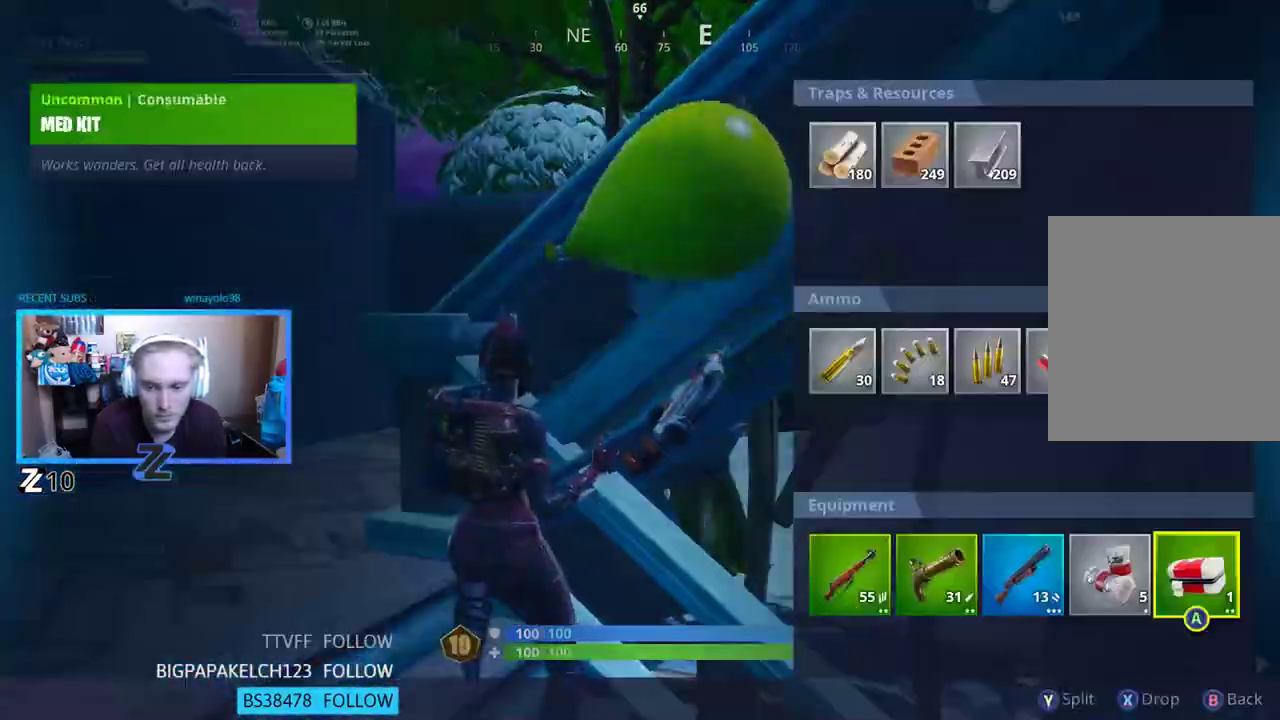
{"buttons": ["A"], "left_stick": "center", "right_stick": "center"}
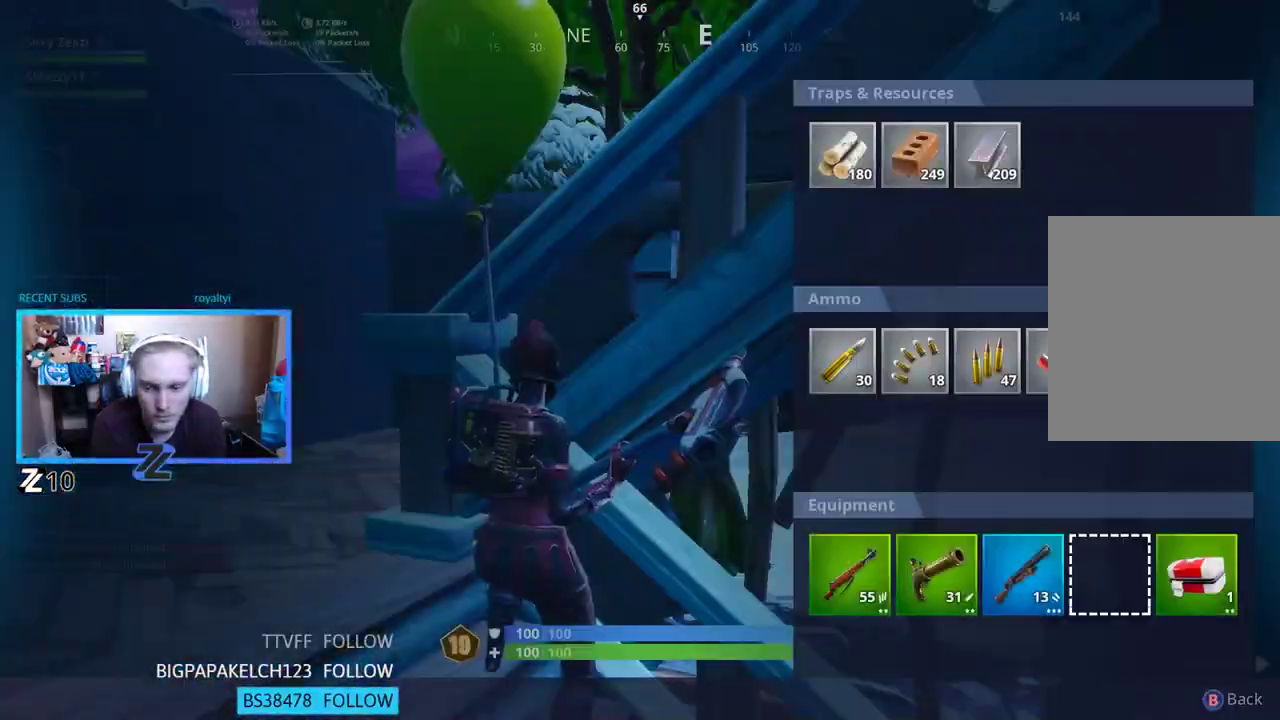
{"buttons": [], "left_stick": "left", "right_stick": "center", "events": [[67, "A", "up"], [67, "left_stick", "left"], [217, "B", "down"], [301, "B", "up"]]}
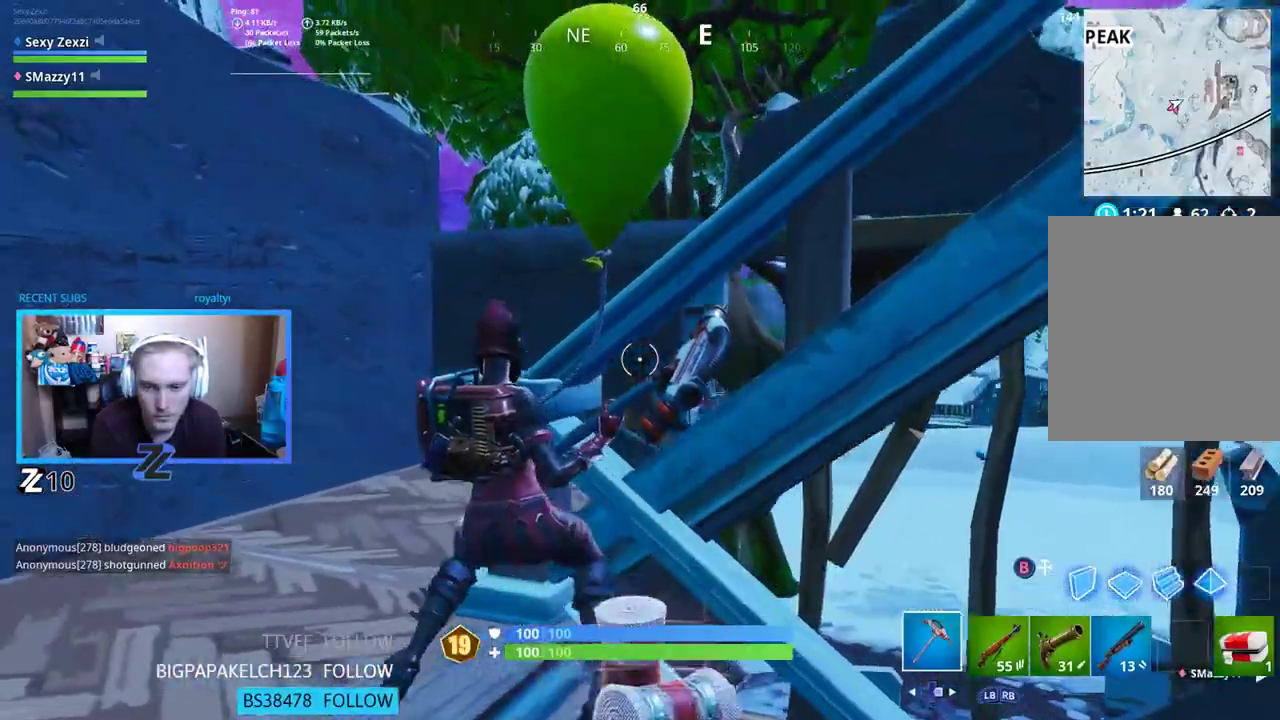
{"buttons": [], "left_stick": "up", "right_stick": "right", "events": [[33, "left_stick", "up-left"], [217, "L3", "down"], [251, "right_stick", "right"], [351, "L3", "up"], [418, "left_stick", "up"]]}
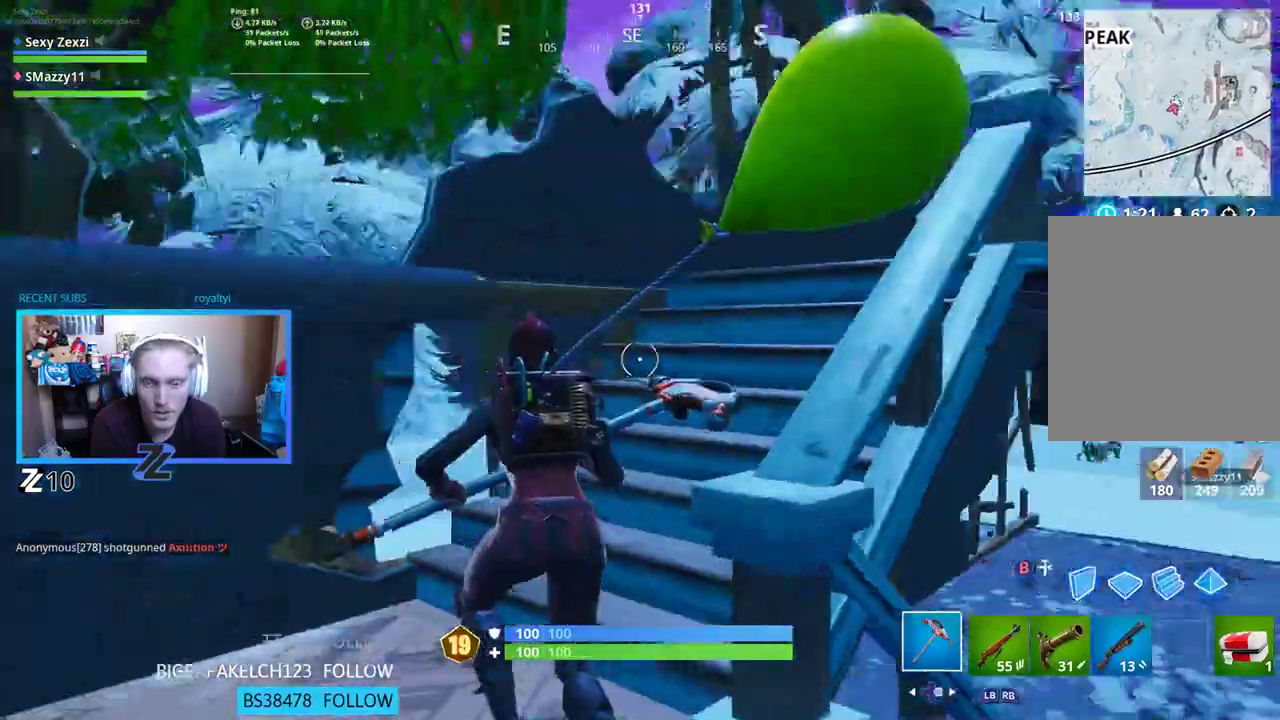
{"buttons": [], "left_stick": "up", "right_stick": "down-right", "events": [[83, "right_stick", "center"], [267, "right_stick", "right"], [401, "right_stick", "down-right"]]}
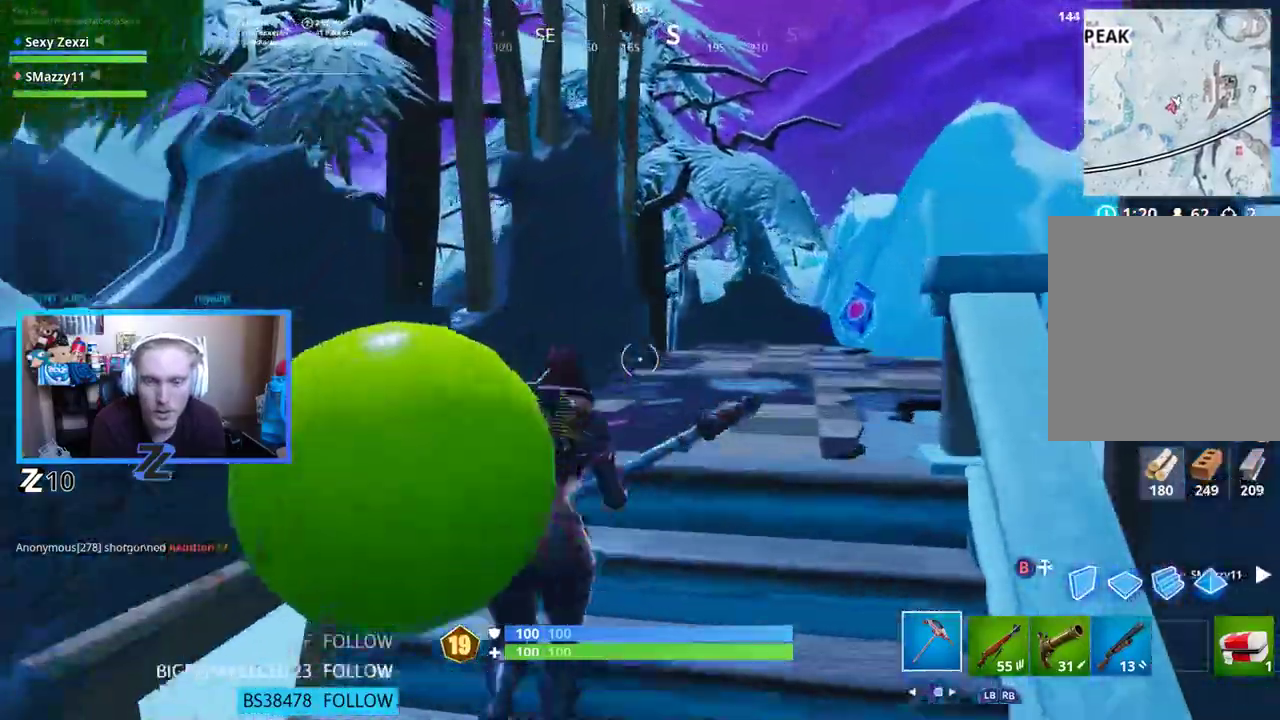
{"buttons": [], "left_stick": "up-right", "right_stick": "center", "events": [[16, "right_stick", "center"], [167, "right_stick", "right"], [267, "left_stick", "up-right"], [435, "right_stick", "center"]]}
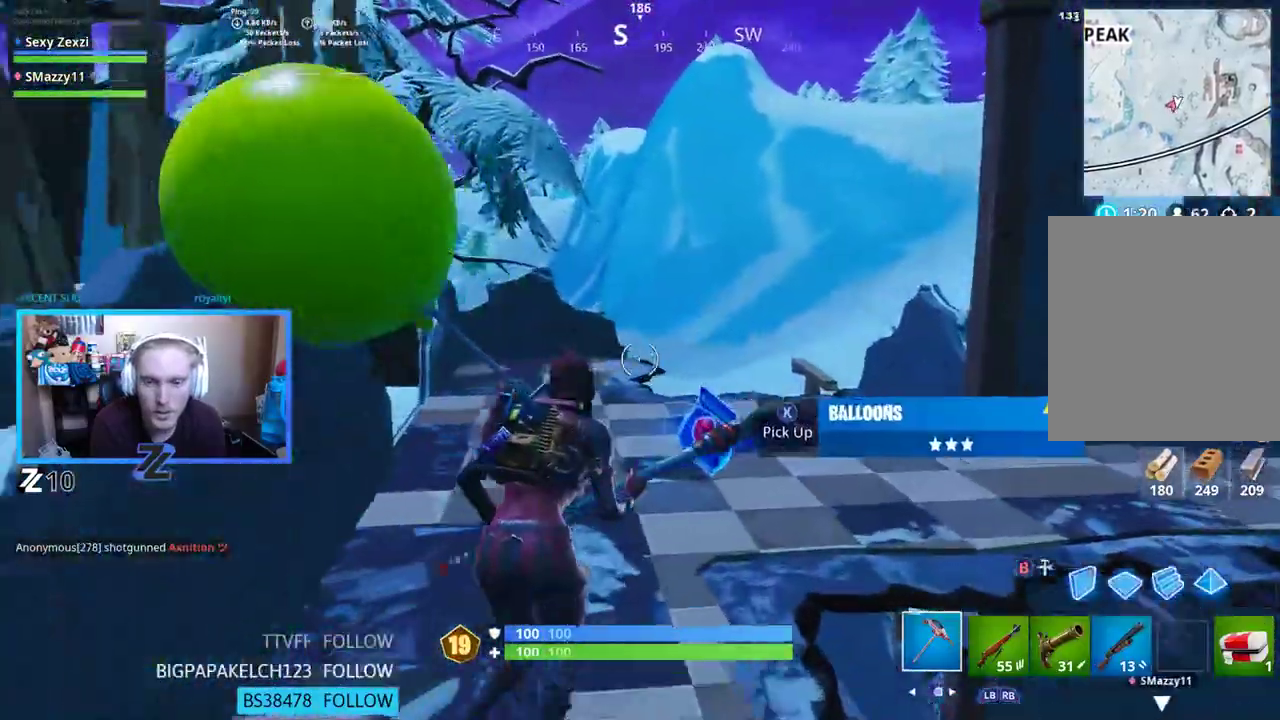
{"buttons": [], "left_stick": "up-right", "right_stick": "right", "events": [[66, "X", "down"], [184, "X", "up"], [184, "right_stick", "up-right"], [368, "right_stick", "center"], [485, "right_stick", "right"]]}